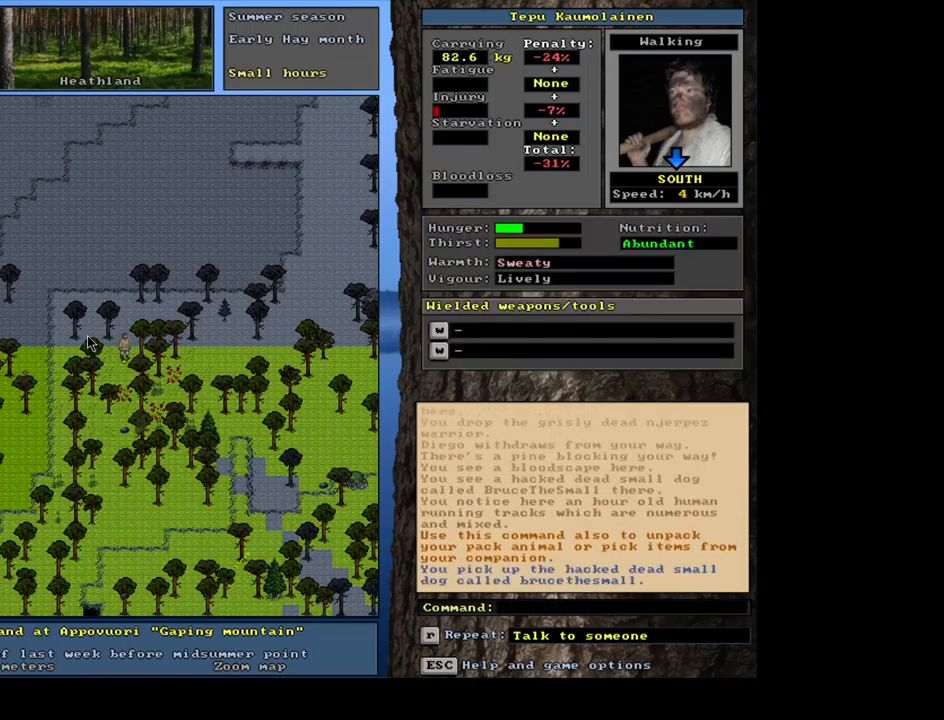
Gameplay with keyboard and mouse; each line is a JSON object with the keys and mouse buttons held at the frame after it. "events" lists presses ("down") and releases ("up") of "/", "0", "1", "2", "3", "4", "5", "6", "7", "8", "9", "a", "alt_l", "alt_r", "b", "backslash", "backspace", "c", "caps_lock", "comma", "ctrl_l", "ctrl_r", "d", "down", "e", "equals", "escape", "f", "f1", "f10", "f11", "f12", "f2", "f3", "f4", "f5", "f6", "f7", "f8", "f9", "g", "h", "i", "j", "k", "l", "lbracket", "left", "m", "minus", "n", "num0", "num1", "num2", "num3", "num4", "num5", "num6", "num7", "num8", "num9", "o", "p", "q", "quote", "r", "rbracket", "return", "right", "s", "semicolon", "shift_l", "shift_r", "space", "super", "t", "tab", "tilde", "u", "up", "v", "w", "x", "y", "z", "mouse_left", "mouse_wheel", "mouse_right", "mouse_mb4" and "mouse_mb5" between this image and that frame as [ms after this image, input, new state], when the widget could be followed in between; "." appears only as held states. "mouse_left", "mouse_wheel", "mouse_right", "mouse_mb4", "mouse_mb5" = the "left", "wheel", "right", "mb4", "mb5" buttons of the "mouse" list. No other keys are recorded. "wheel" means that the mouse wheel is clicked or scrolled. Mouse movement is not recorded. Not read: other_keys.
{"keys": [], "mouse": [], "events": []}
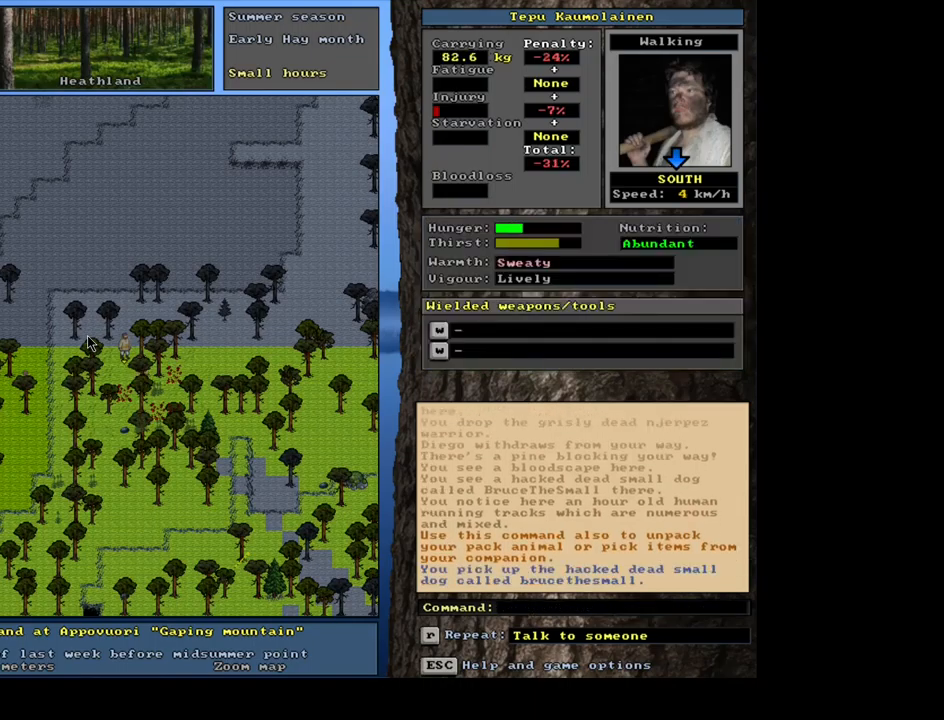
{"keys": ["ctrl_l"], "mouse": [], "events": [[17, "ctrl_l", "down"]]}
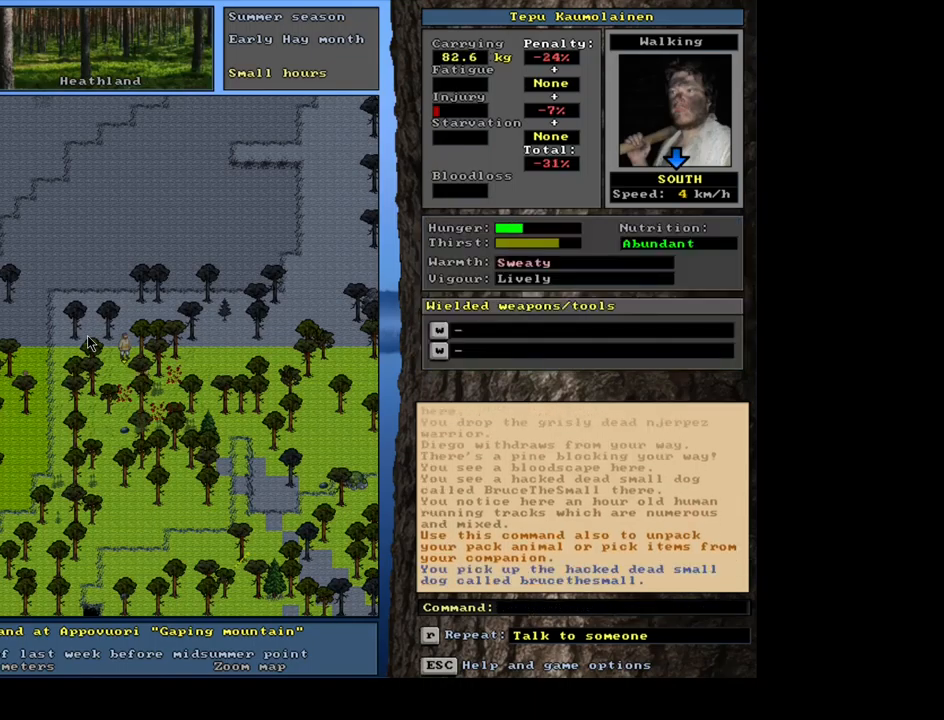
{"keys": [], "mouse": [], "events": [[350, "ctrl_l", "up"]]}
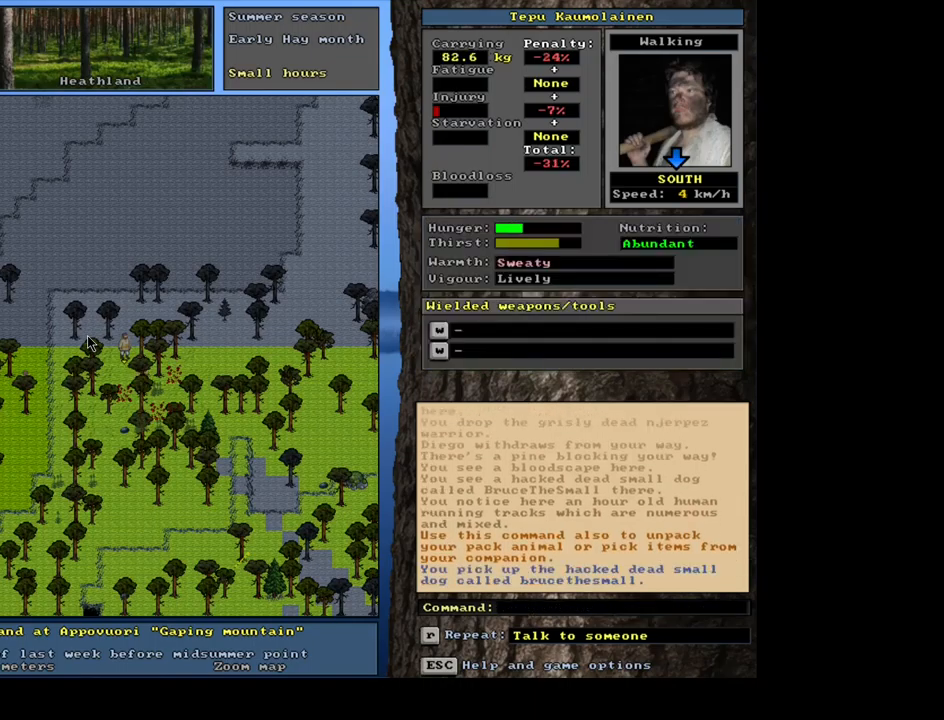
{"keys": ["num2"], "mouse": [], "events": [[183, "f3", "down"], [283, "f3", "up"], [467, "num2", "down"]]}
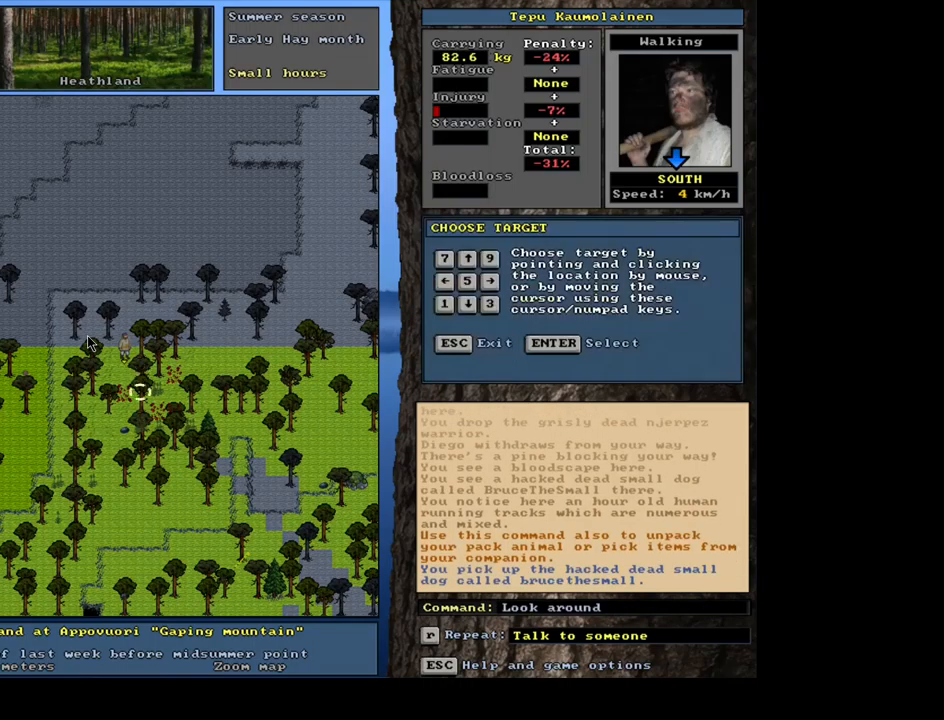
{"keys": ["num4"], "mouse": [], "events": [[50, "num2", "up"], [233, "num4", "down"], [367, "num4", "up"], [467, "num4", "down"]]}
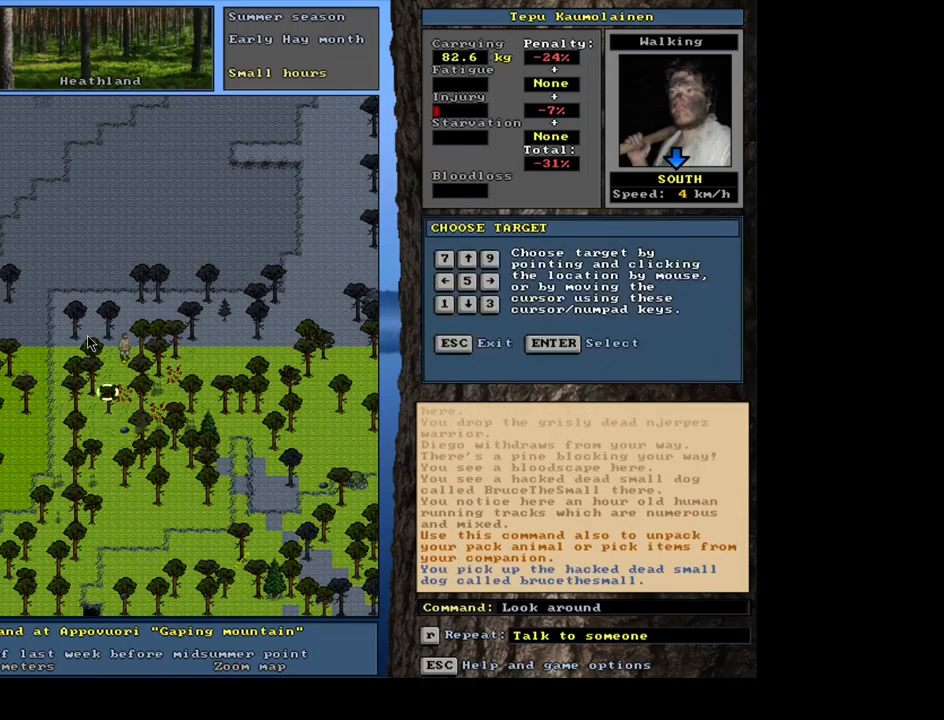
{"keys": ["num6"], "mouse": [], "events": [[50, "num4", "up"], [499, "num6", "down"]]}
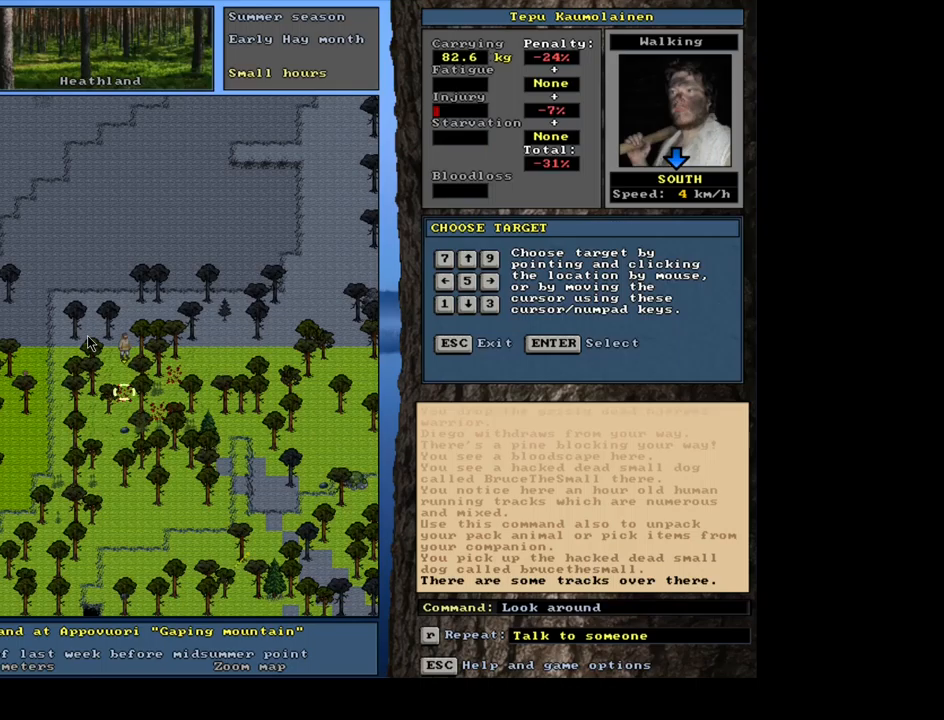
{"keys": ["num6"], "mouse": [], "events": [[100, "num6", "up"], [450, "num6", "down"]]}
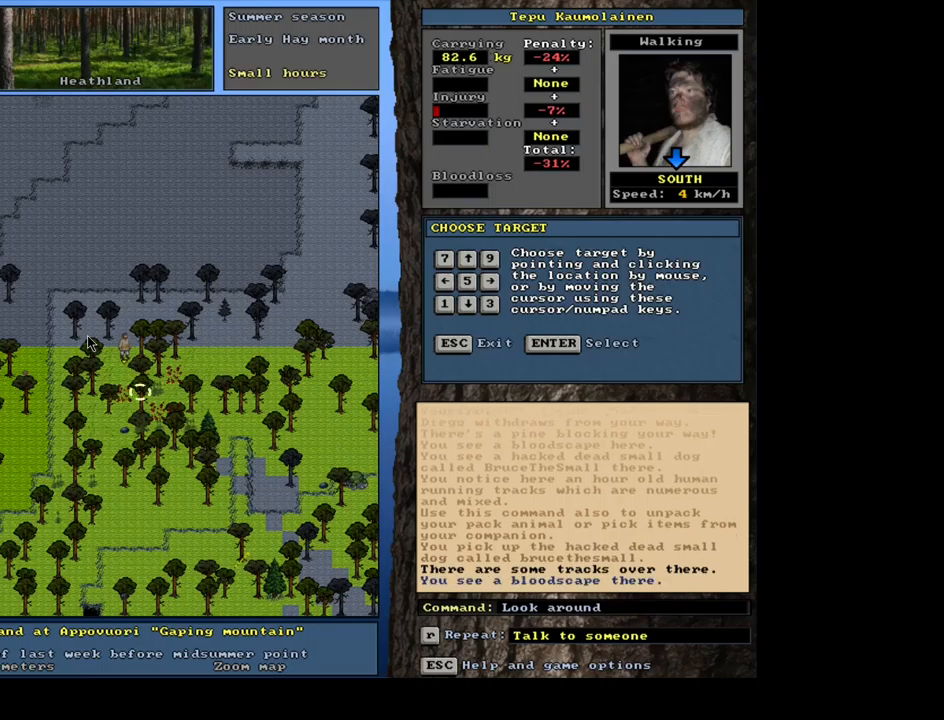
{"keys": ["num6"], "mouse": [], "events": [[50, "num6", "up"], [400, "num6", "down"]]}
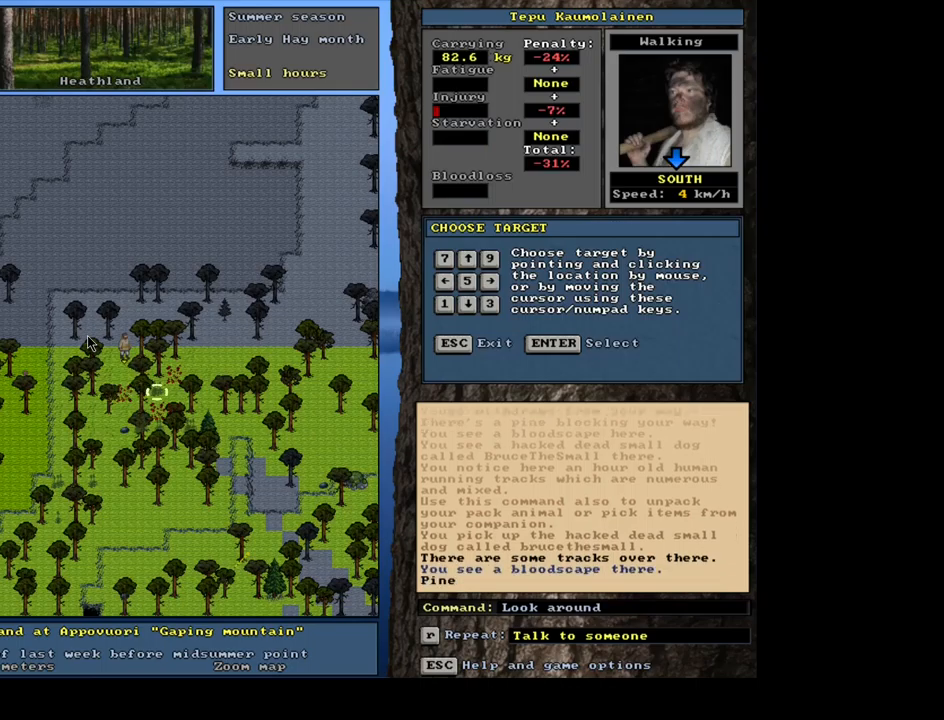
{"keys": ["num6"], "mouse": [], "events": [[17, "num6", "up"], [433, "num6", "down"]]}
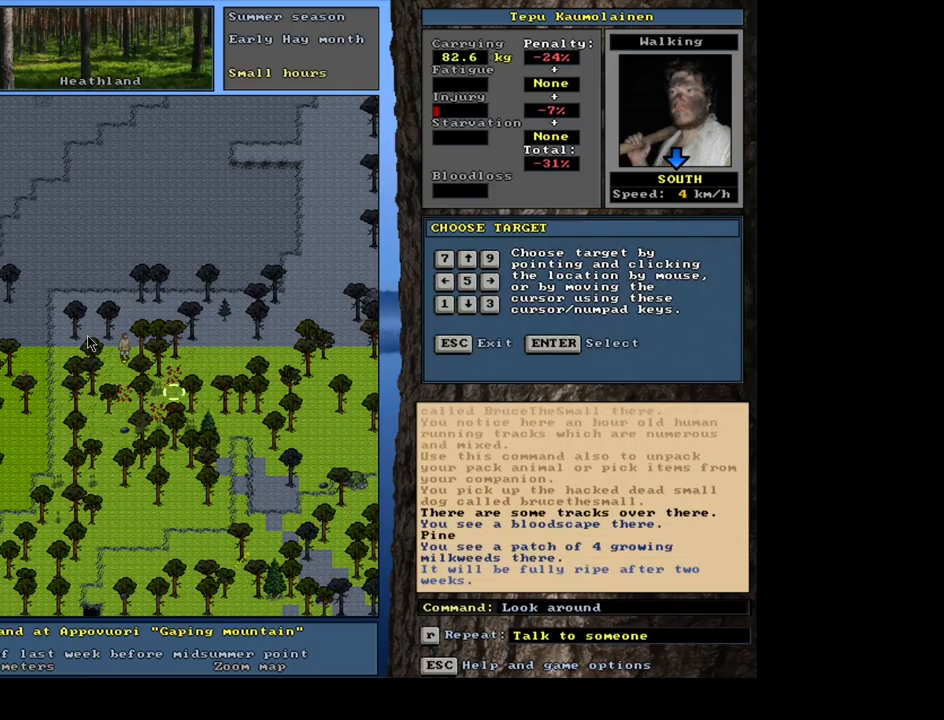
{"keys": [], "mouse": [], "events": [[33, "num6", "up"]]}
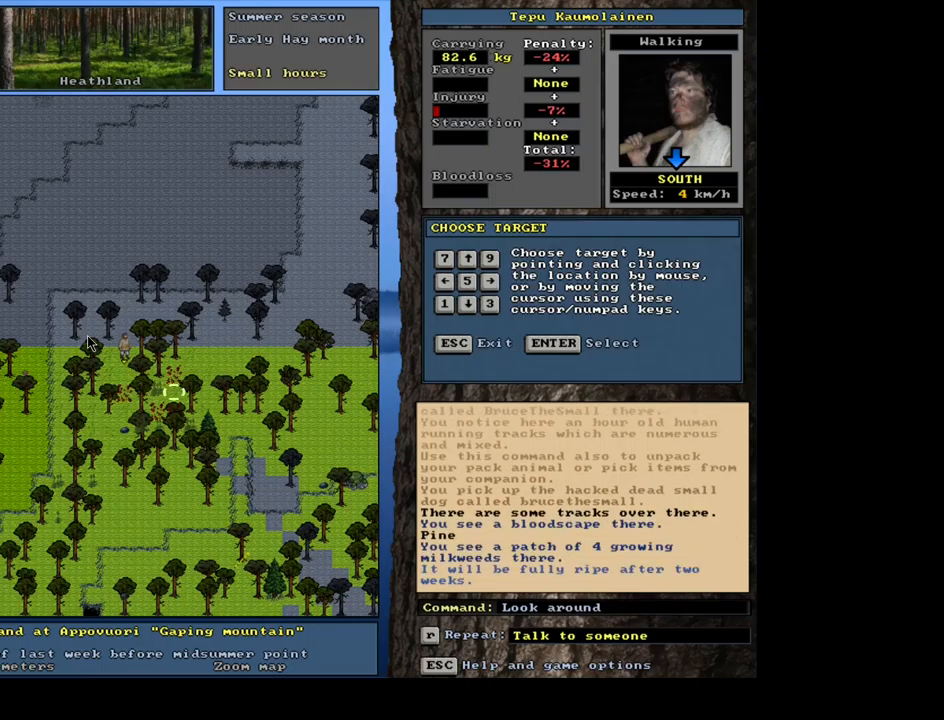
{"keys": [], "mouse": [], "events": [[367, "num6", "down"], [467, "num6", "up"]]}
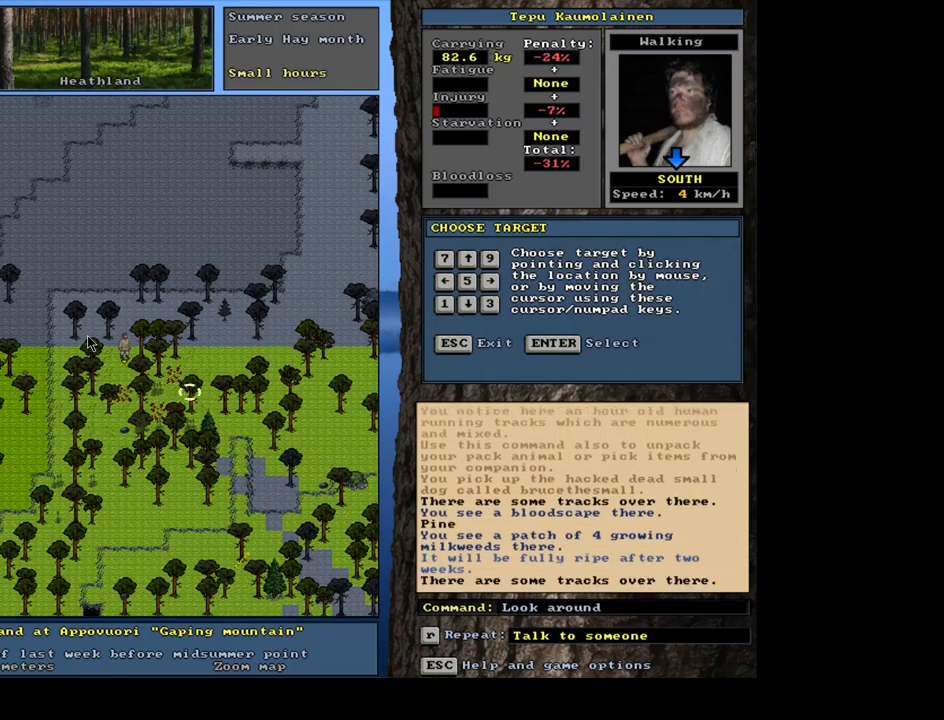
{"keys": [], "mouse": [], "events": []}
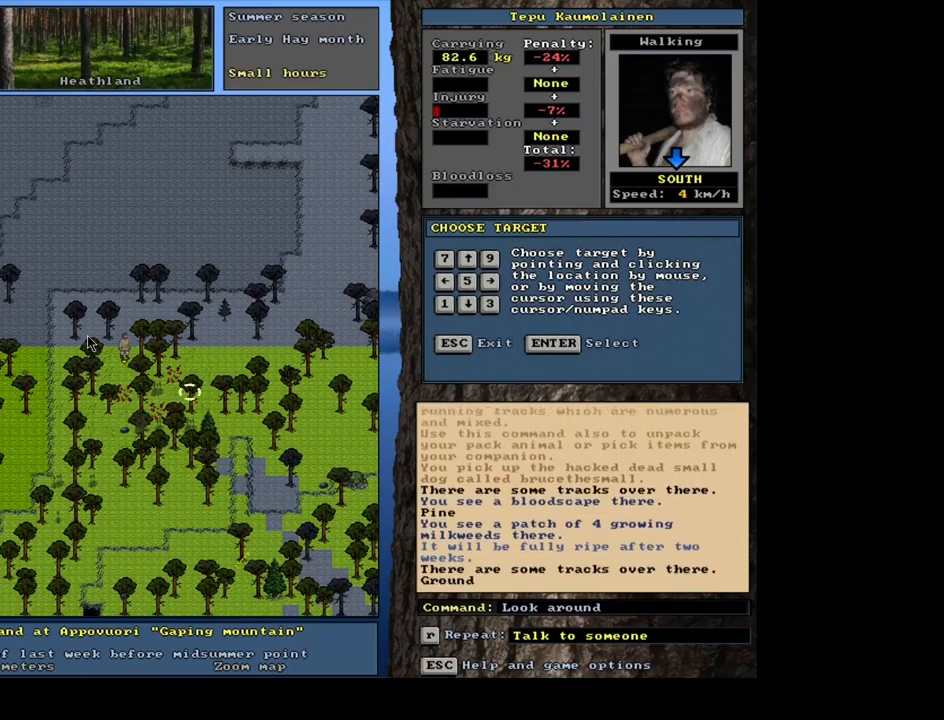
{"keys": [], "mouse": [], "events": [[333, "num6", "down"], [433, "num6", "up"]]}
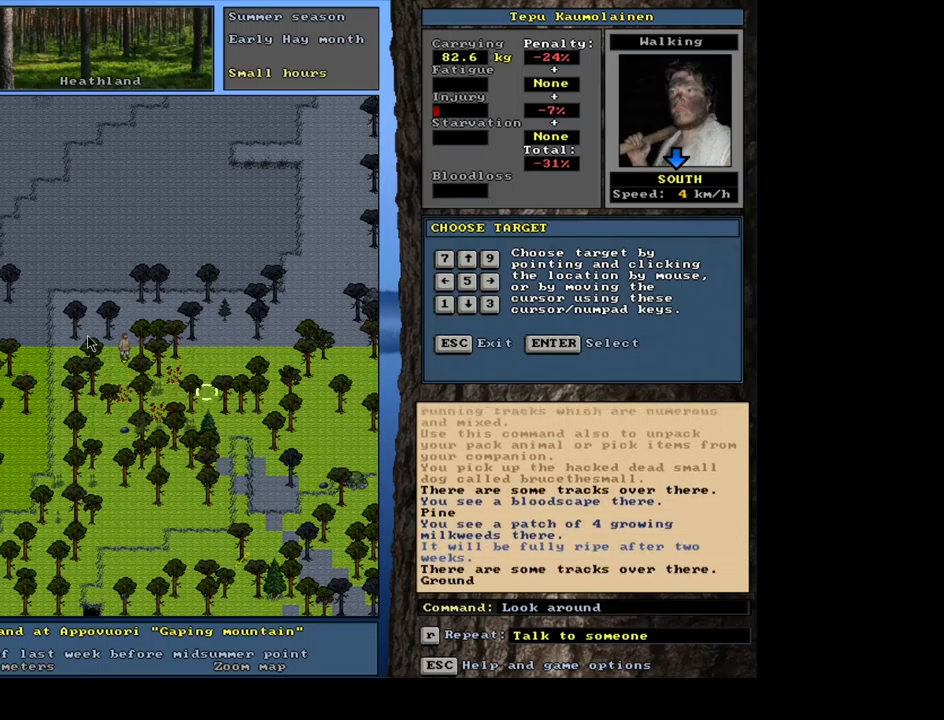
{"keys": [], "mouse": [], "events": [[67, "num8", "down"], [133, "num8", "up"]]}
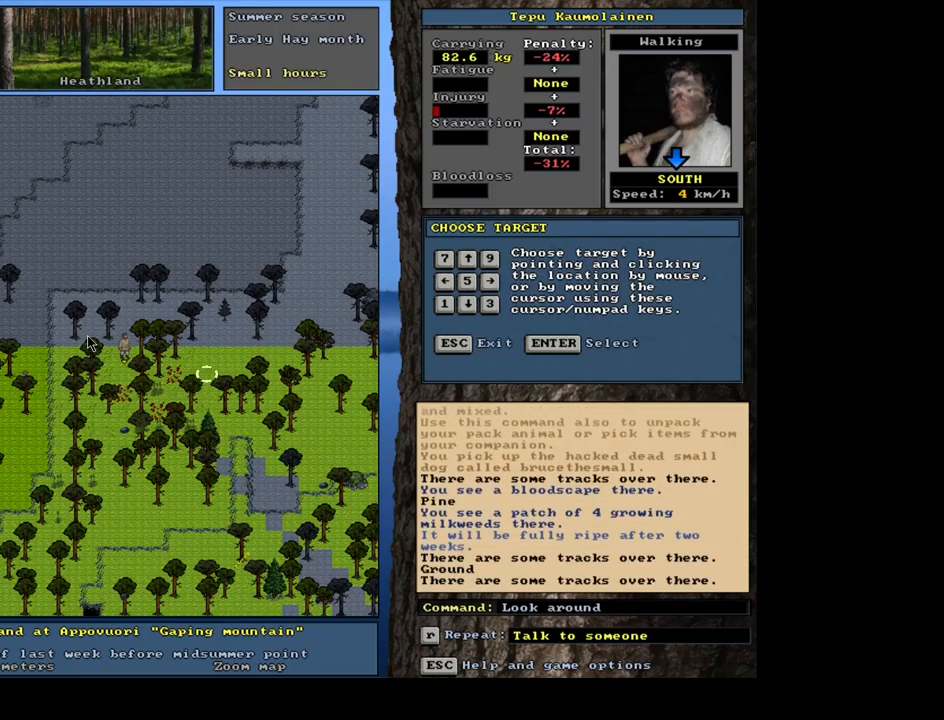
{"keys": ["num4"], "mouse": [], "events": [[17, "num4", "down"], [117, "num4", "up"], [433, "num4", "down"]]}
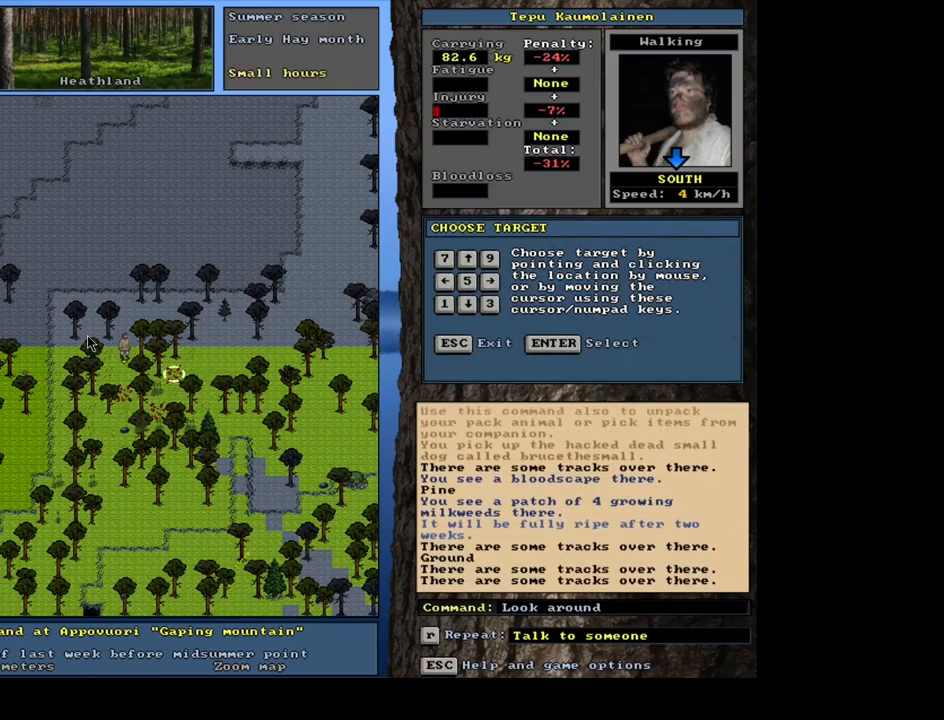
{"keys": [], "mouse": [], "events": [[33, "num4", "up"], [250, "num4", "down"], [367, "num4", "up"]]}
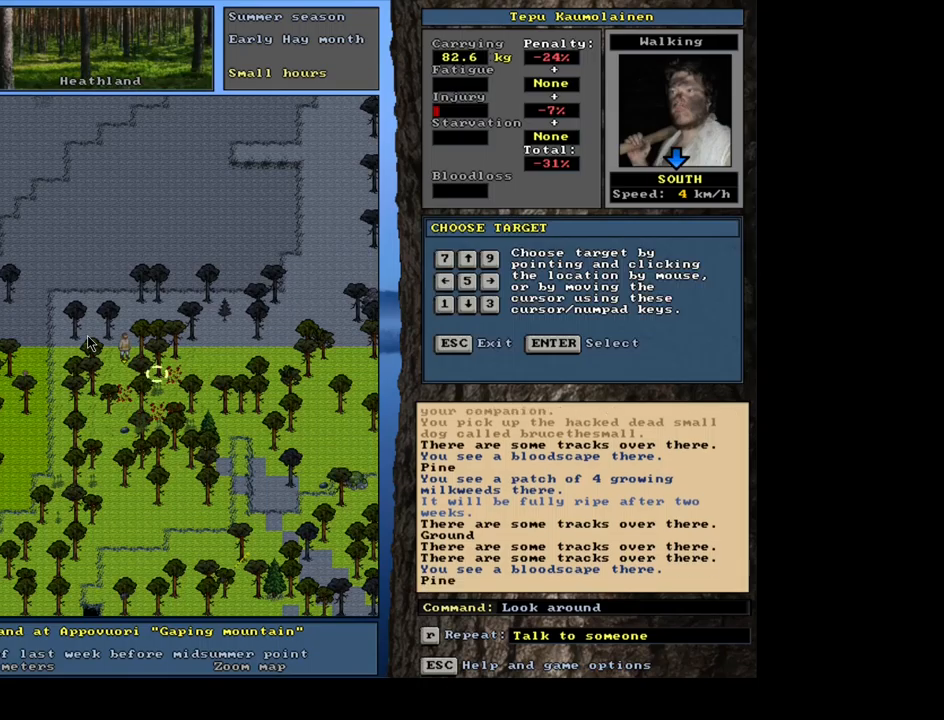
{"keys": [], "mouse": [], "events": [[50, "num4", "down"], [184, "num4", "up"]]}
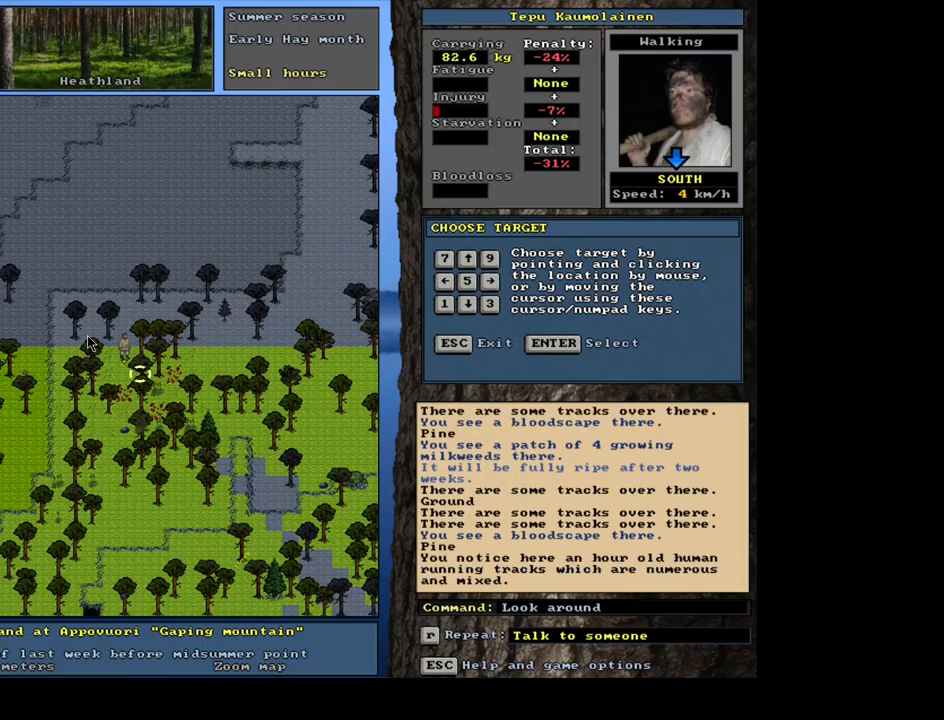
{"keys": [], "mouse": [], "events": [[317, "num4", "down"], [467, "num4", "up"]]}
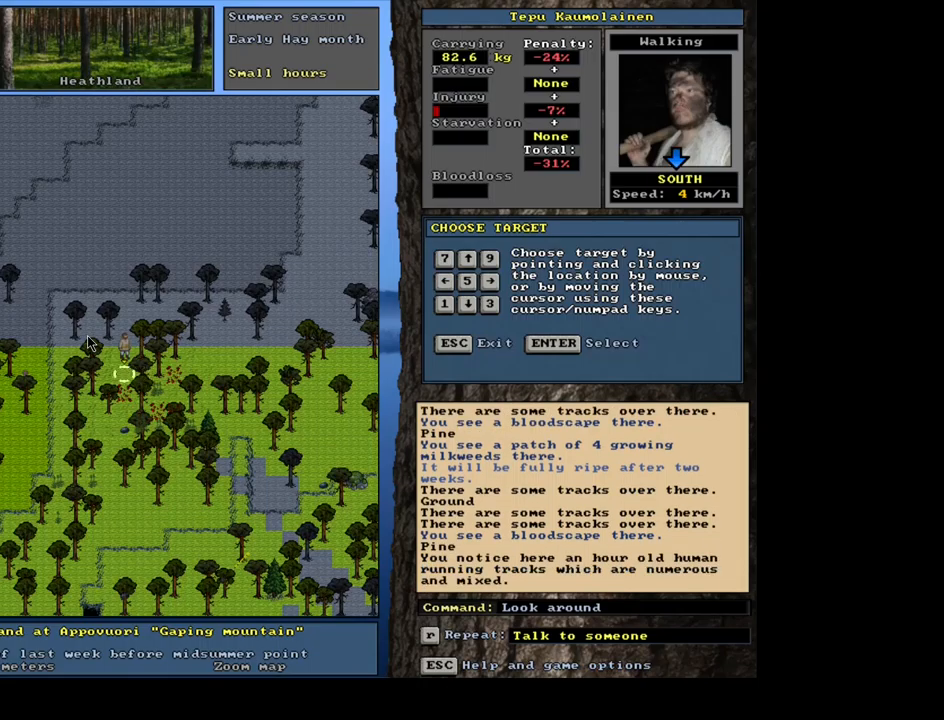
{"keys": [], "mouse": [], "events": []}
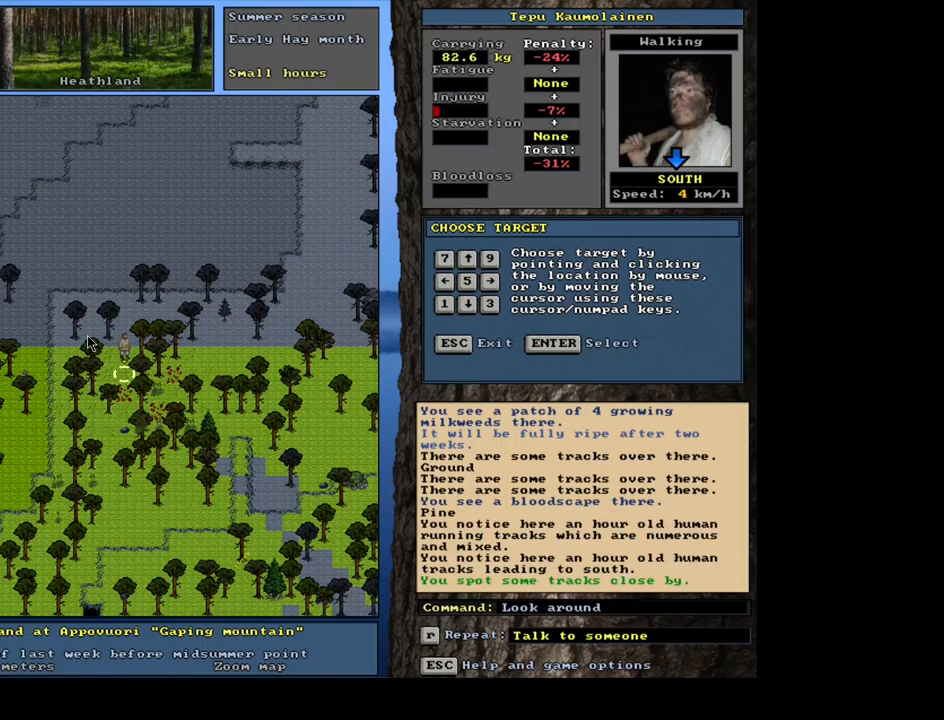
{"keys": [], "mouse": [], "events": []}
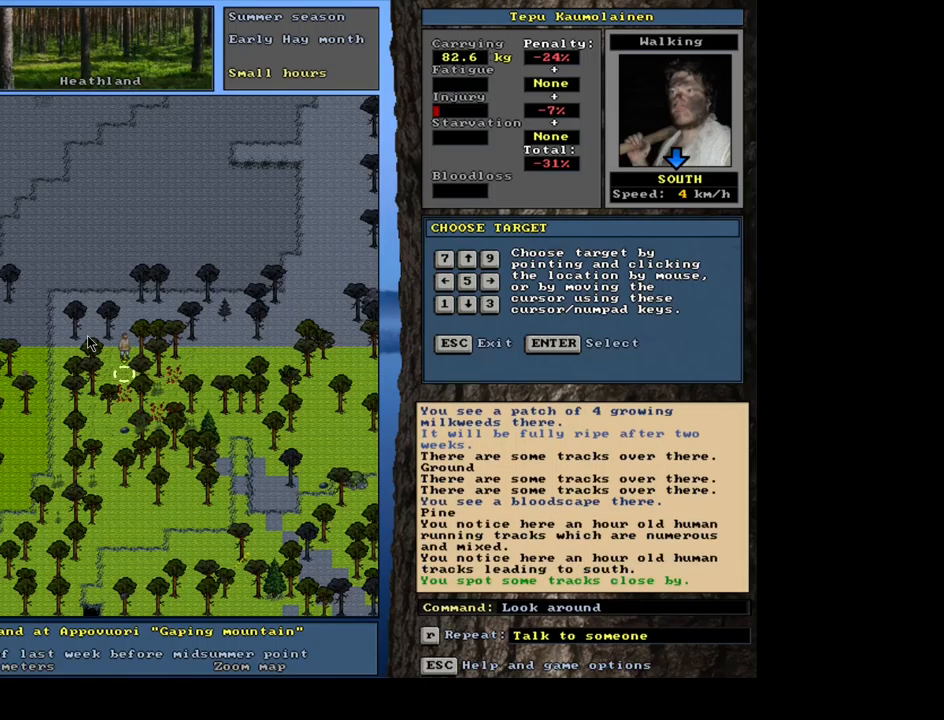
{"keys": [], "mouse": [], "events": [[50, "num4", "down"], [150, "num4", "up"]]}
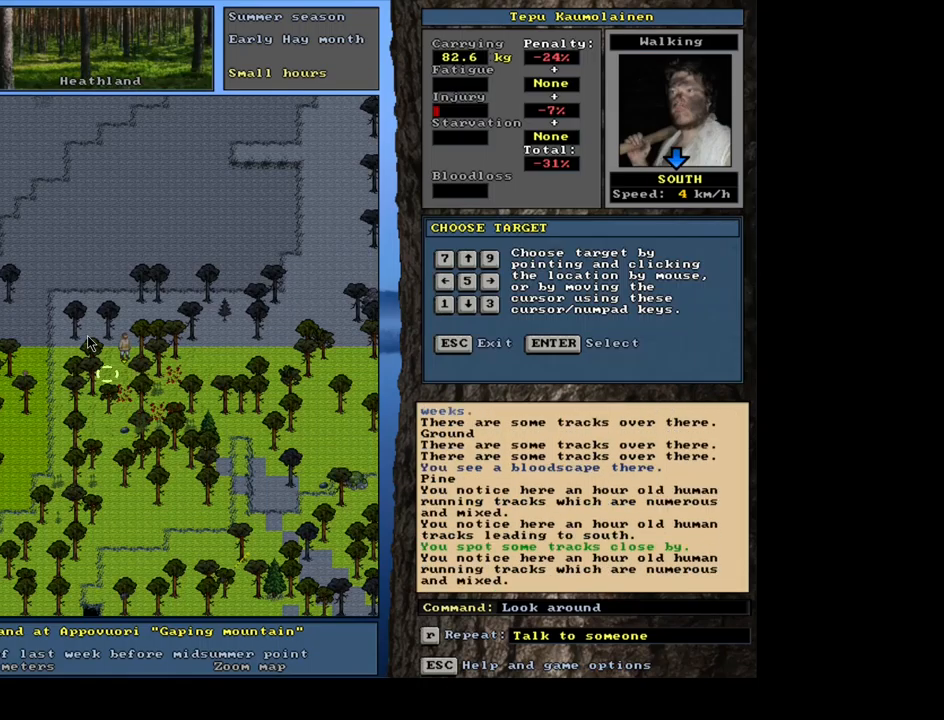
{"keys": [], "mouse": [], "events": [[284, "escape", "down"], [350, "escape", "up"]]}
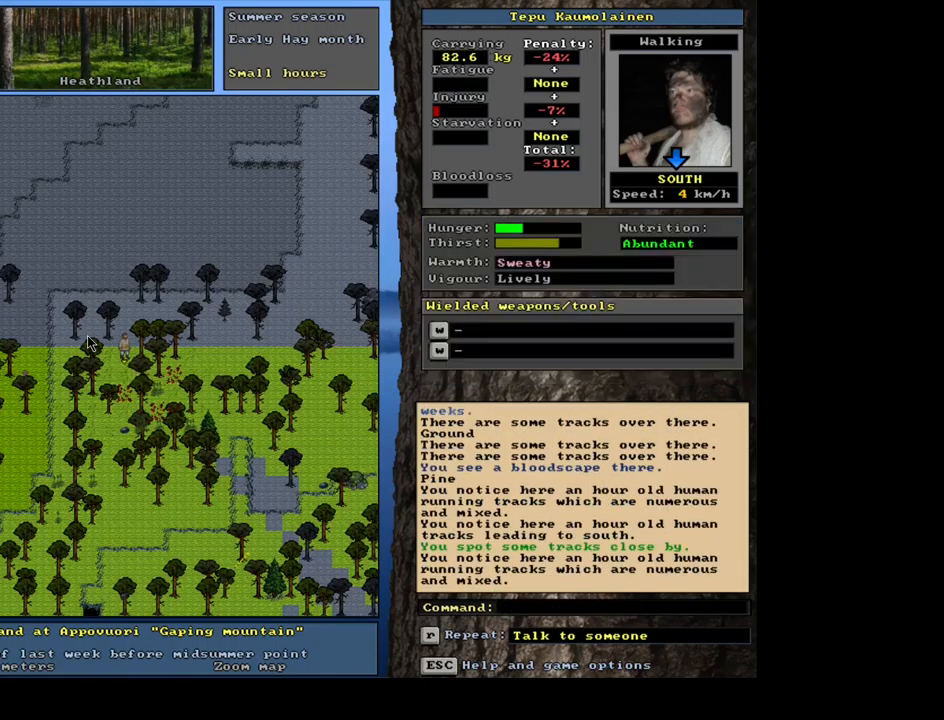
{"keys": ["alt_l"], "mouse": [], "events": [[67, "alt_l", "down"]]}
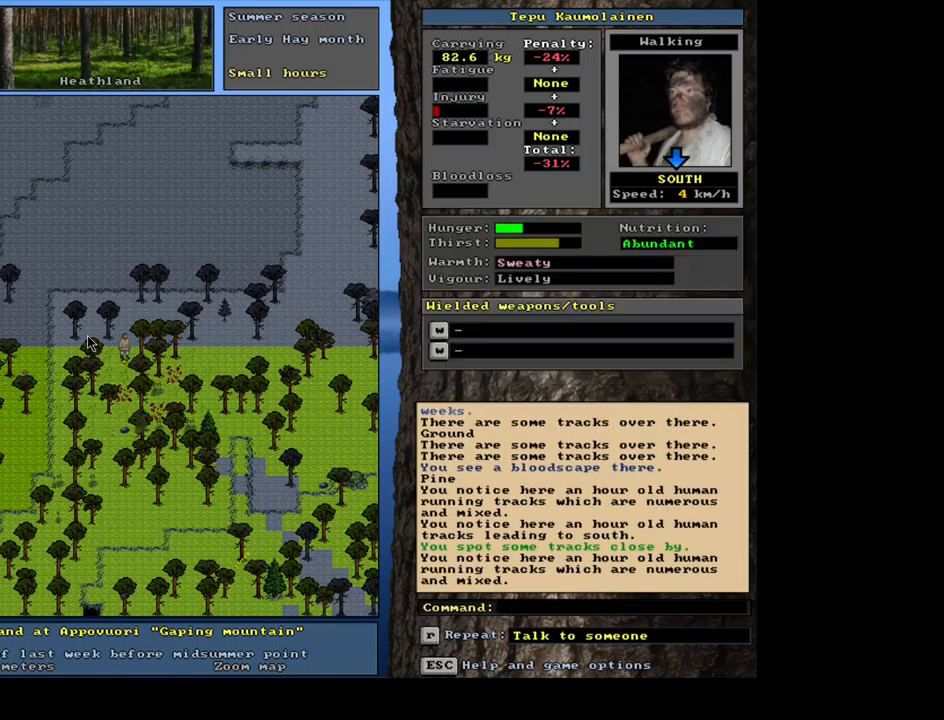
{"keys": ["ctrl_l"], "mouse": [], "events": [[100, "t", "down"], [184, "t", "up"], [250, "alt_l", "up"], [500, "ctrl_l", "down"]]}
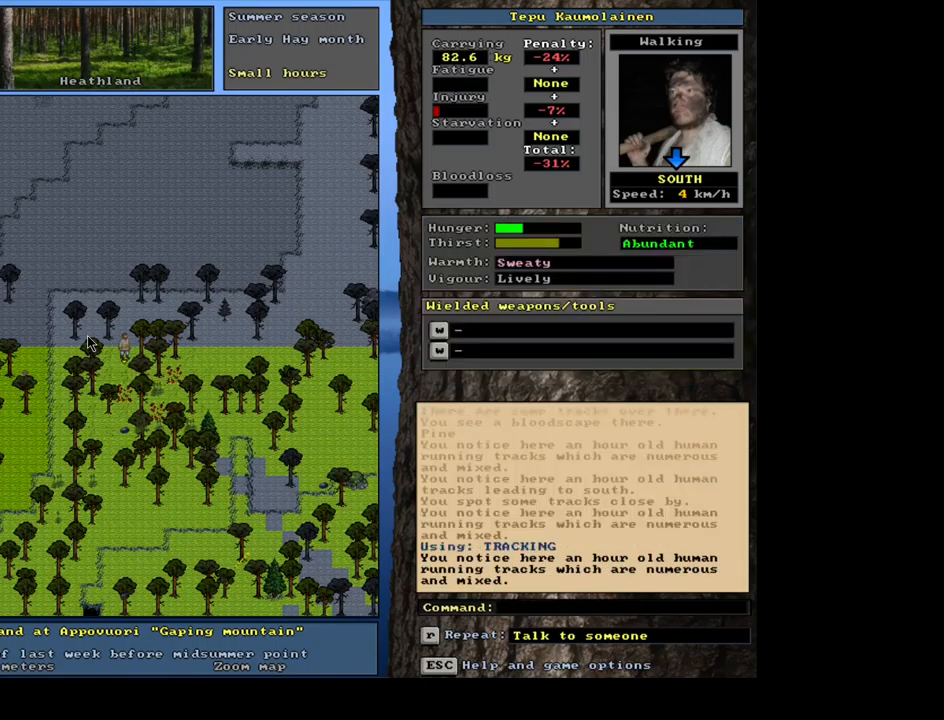
{"keys": ["alt_l"], "mouse": [], "events": [[84, "num2", "down"], [200, "num2", "up"], [234, "ctrl_l", "up"], [400, "alt_l", "down"]]}
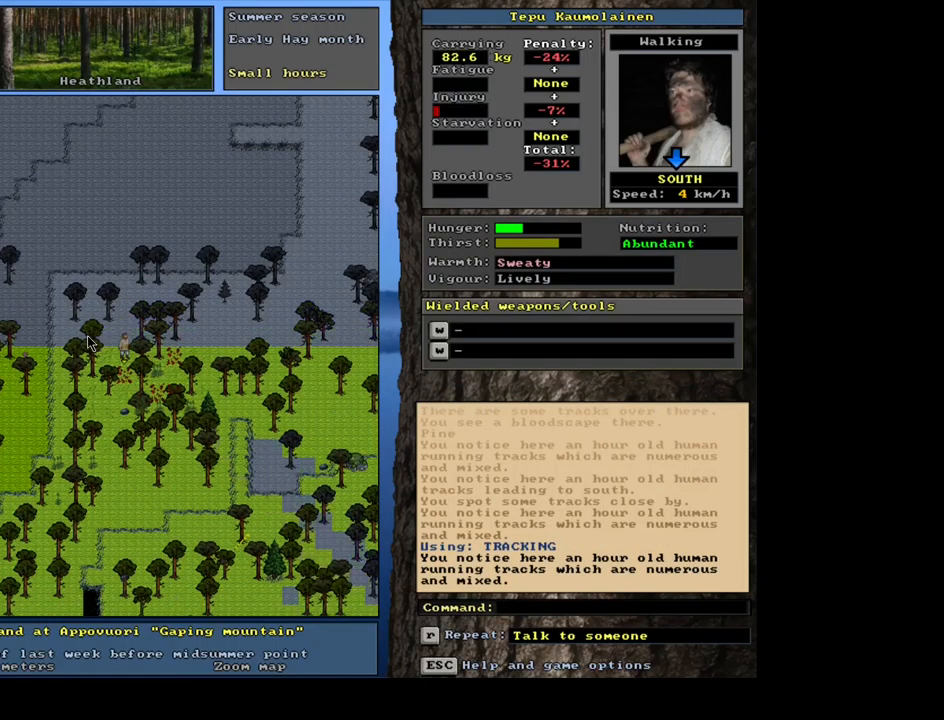
{"keys": ["alt_l"], "mouse": [], "events": [[117, "t", "down"], [134, "n", "down"], [184, "t", "up"], [217, "n", "up"]]}
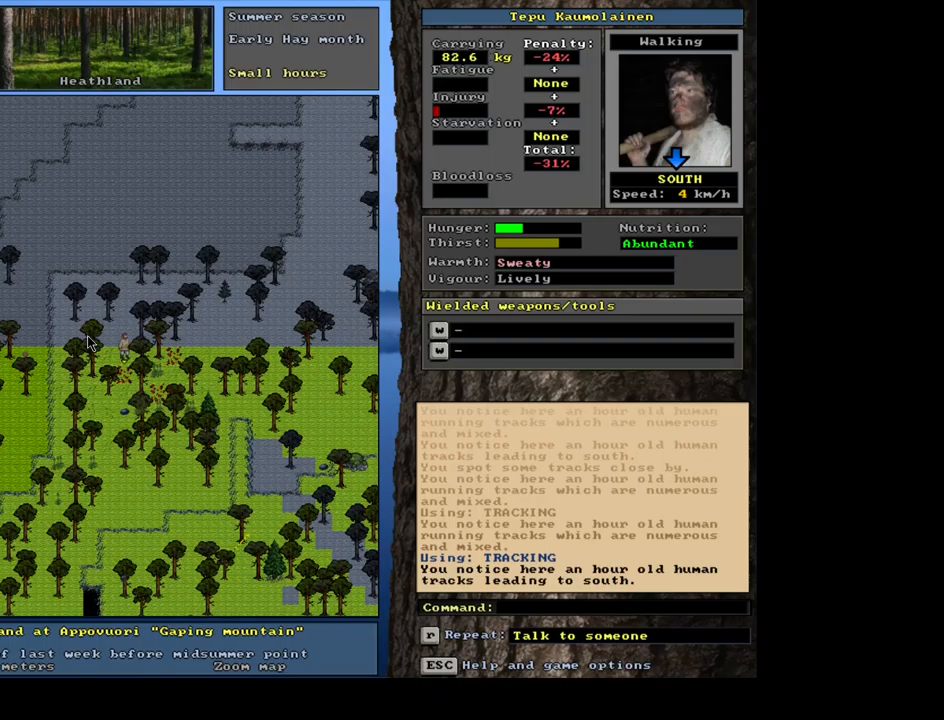
{"keys": ["alt_l", "t"], "mouse": [], "events": [[450, "t", "down"]]}
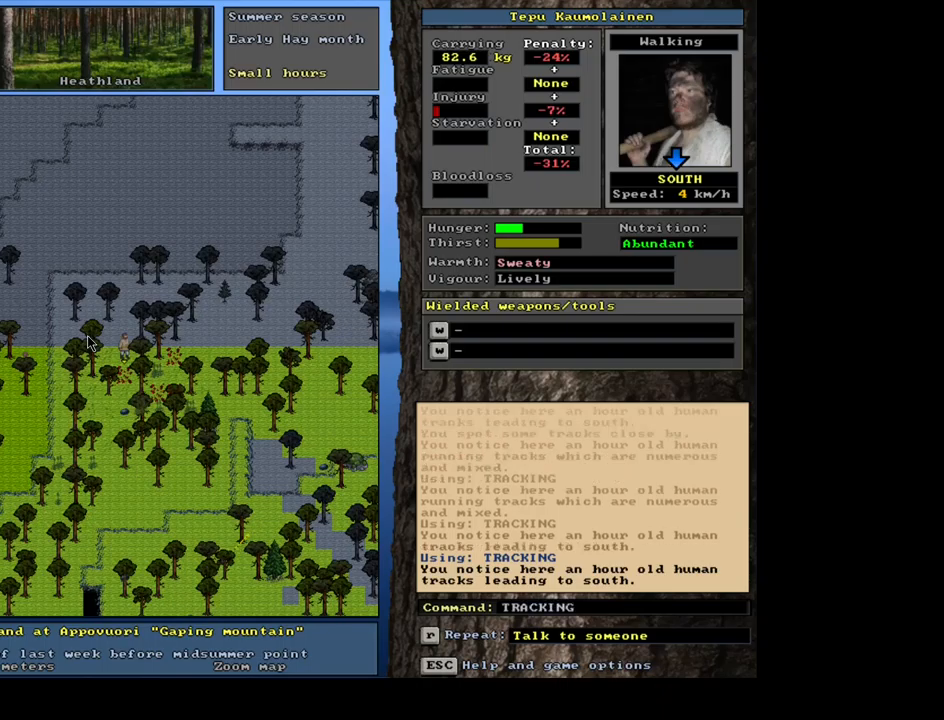
{"keys": [], "mouse": [], "events": [[67, "t", "up"], [200, "alt_l", "up"]]}
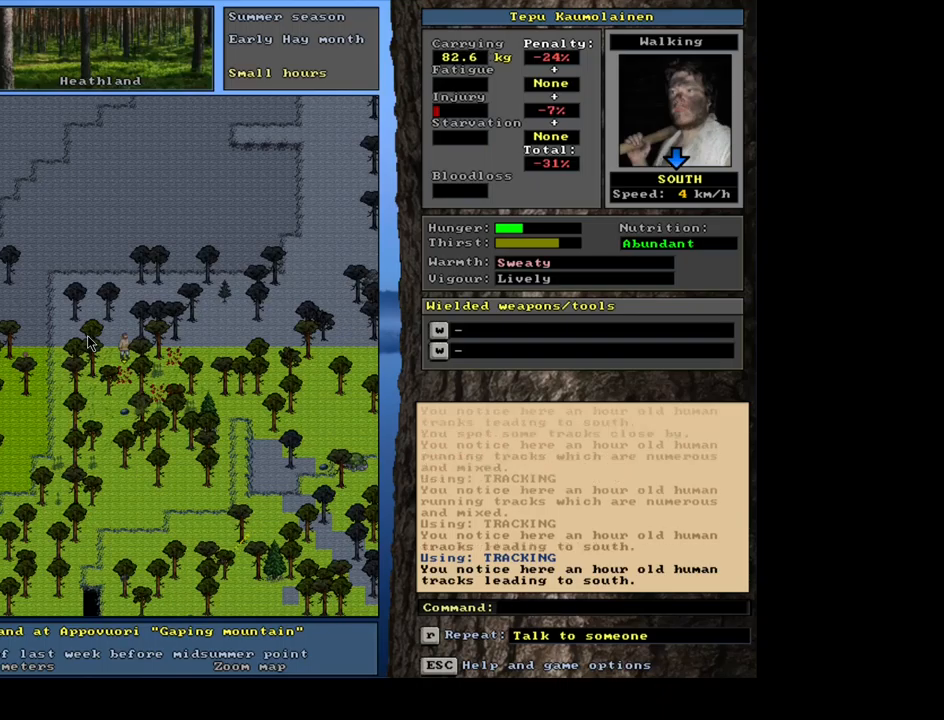
{"keys": ["num2"], "mouse": [], "events": [[283, "f3", "down"], [400, "f3", "up"], [433, "num2", "down"]]}
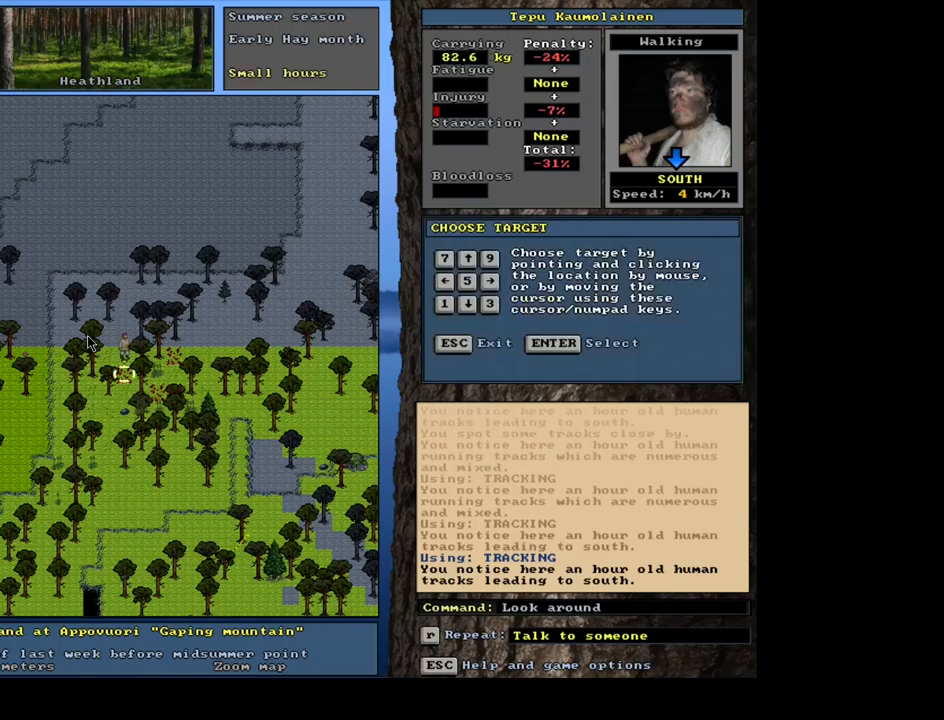
{"keys": [], "mouse": [], "events": [[50, "num2", "up"], [117, "num2", "down"], [233, "num2", "up"]]}
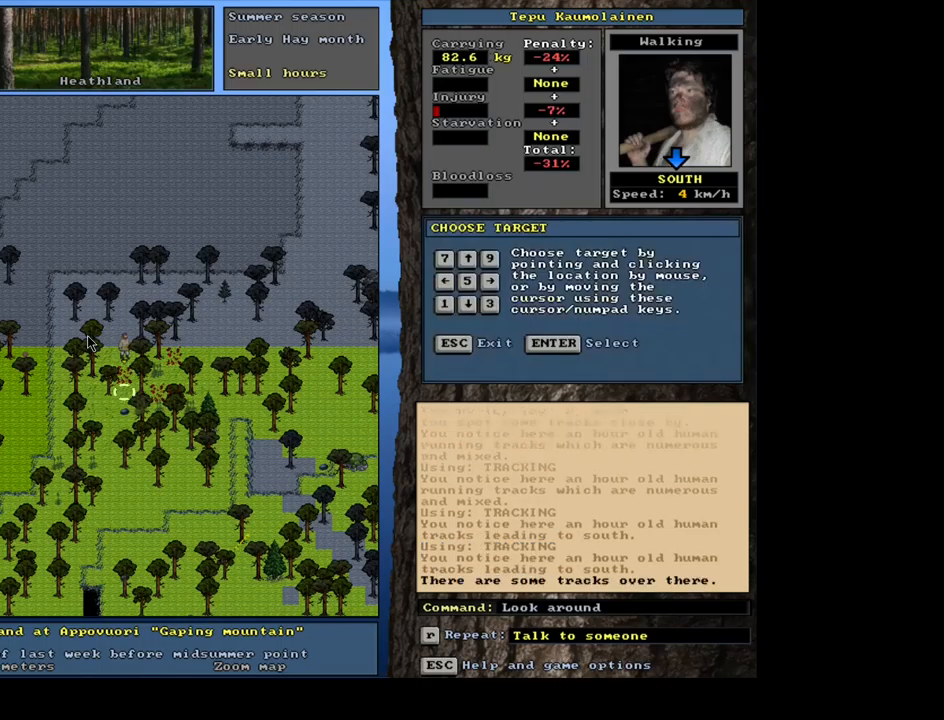
{"keys": [], "mouse": [], "events": [[183, "num6", "down"], [267, "num6", "up"]]}